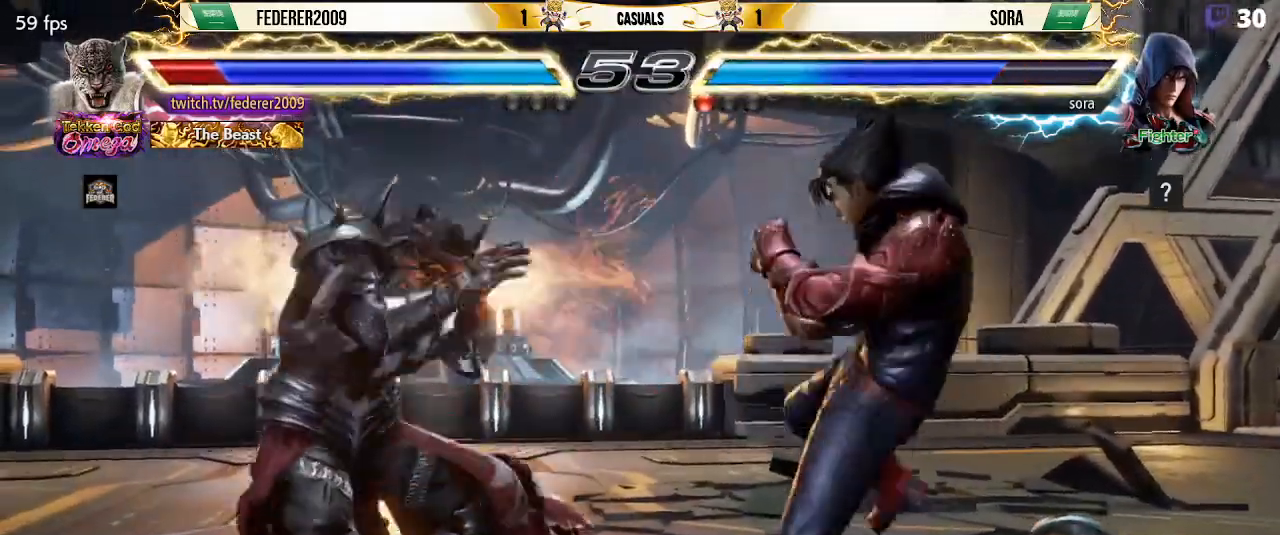
Gameplay with a controller (PlayStation layout); each line is a JSON object with the inputs held at the frame after it. "events" lists button and stick changes between this image and that frame as [ms after this image, input, new state], when the widget could be followed in between. Not read: L3 R3 right_stick.
{"buttons": ["DPAD_LEFT"], "left_stick": "center", "events": [[33, "DPAD_LEFT", "up"], [133, "DPAD_UP", "down"], [200, "DPAD_UP", "up"], [333, "DPAD_DOWN", "down"], [333, "DPAD_LEFT", "down"], [500, "DPAD_DOWN", "up"]]}
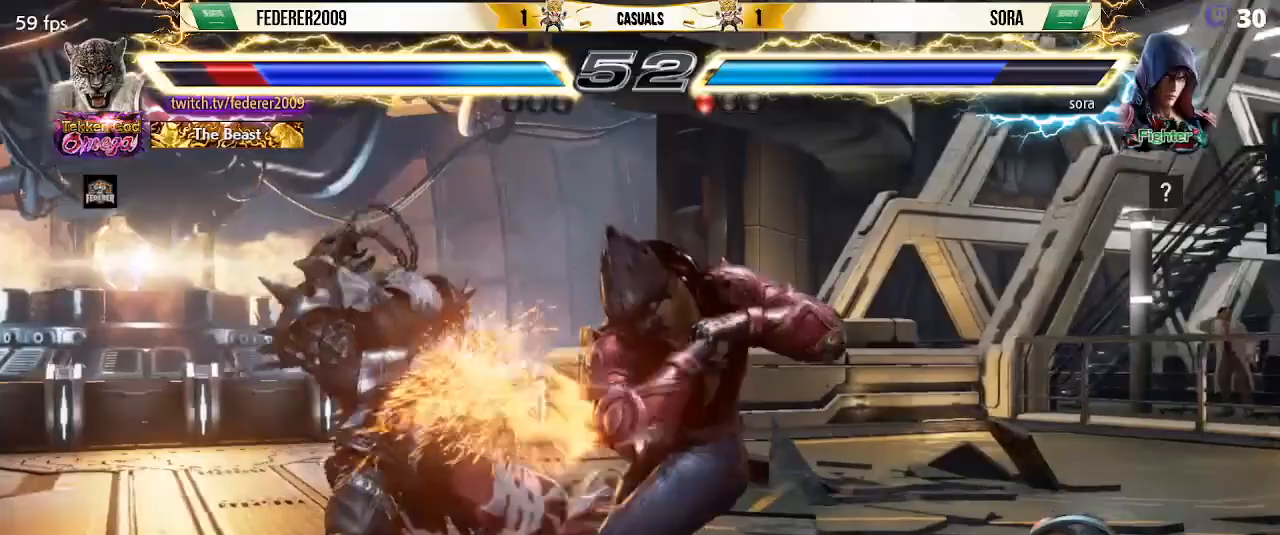
{"buttons": ["DPAD_LEFT"], "left_stick": "center", "events": [[33, "CIRCLE", "down"], [133, "CIRCLE", "up"]]}
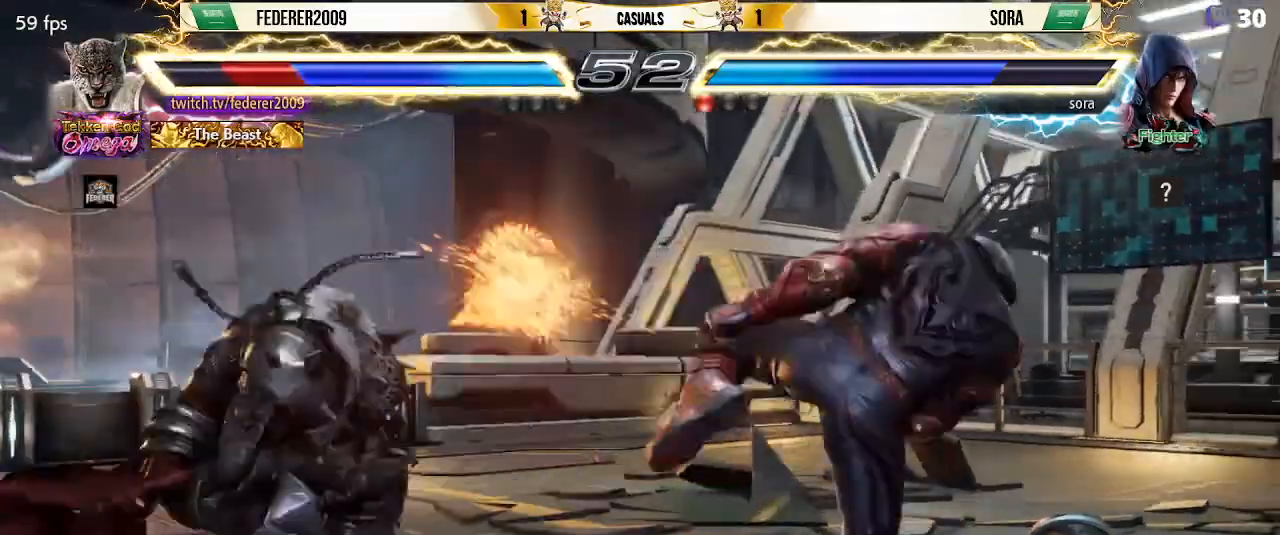
{"buttons": [], "left_stick": "center", "events": [[333, "DPAD_DOWN", "down"], [333, "DPAD_LEFT", "up"], [400, "DPAD_LEFT", "down"], [433, "DPAD_DOWN", "up"], [500, "DPAD_LEFT", "up"]]}
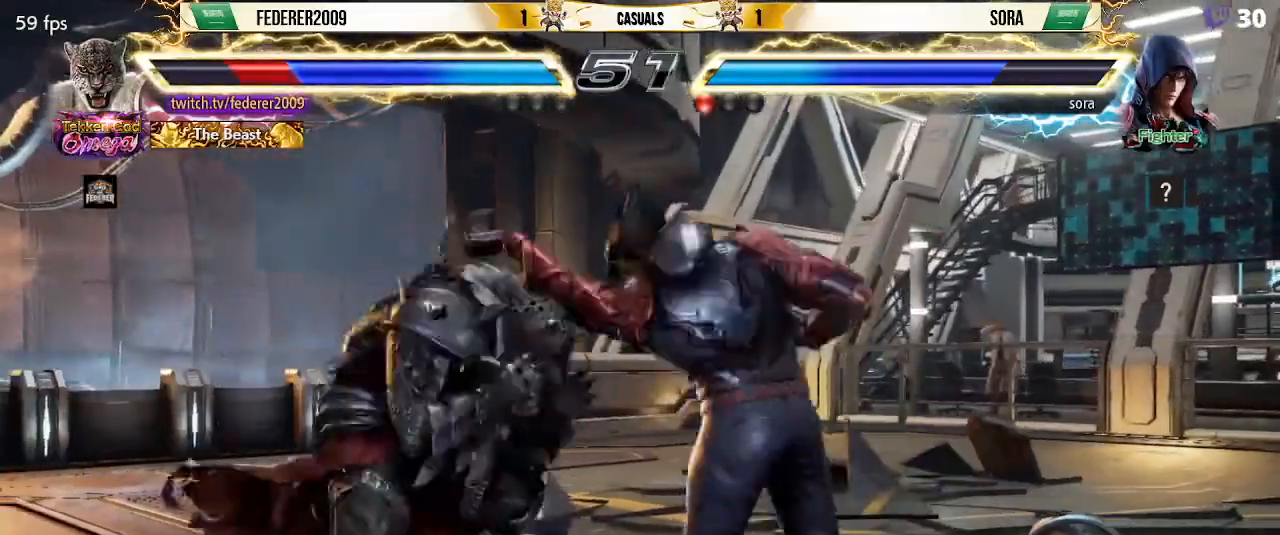
{"buttons": ["DPAD_RIGHT"], "left_stick": "center", "events": [[33, "DPAD_LEFT", "down"], [433, "DPAD_LEFT", "up"], [500, "DPAD_RIGHT", "down"]]}
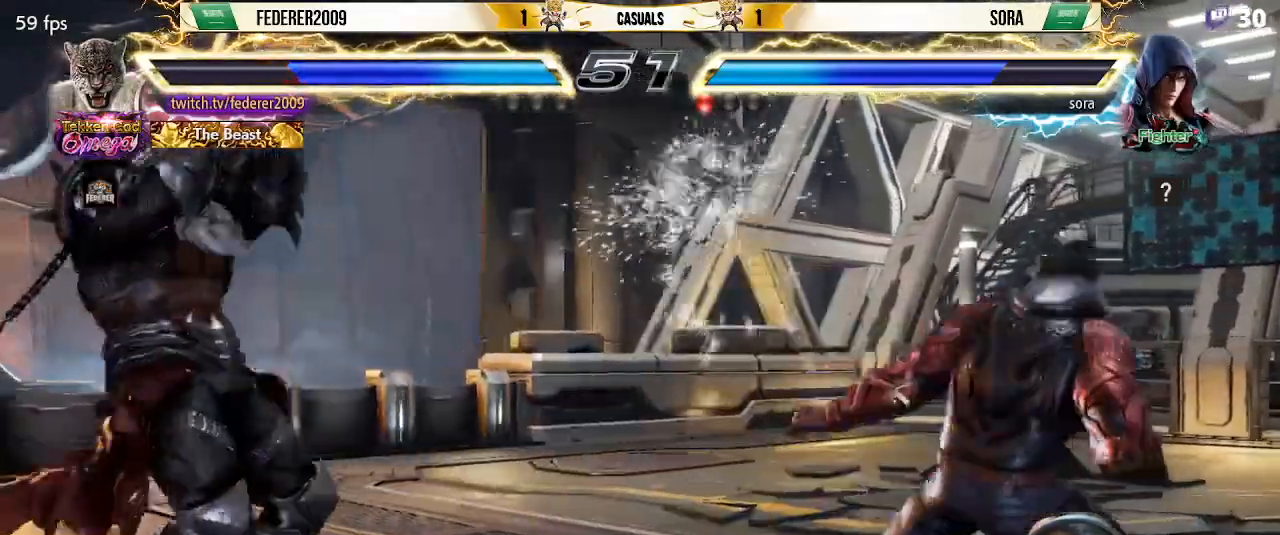
{"buttons": ["SQUARE"], "left_stick": "center", "events": [[33, "SQUARE", "down"], [400, "DPAD_LEFT", "down"], [400, "DPAD_RIGHT", "up"], [500, "DPAD_LEFT", "up"]]}
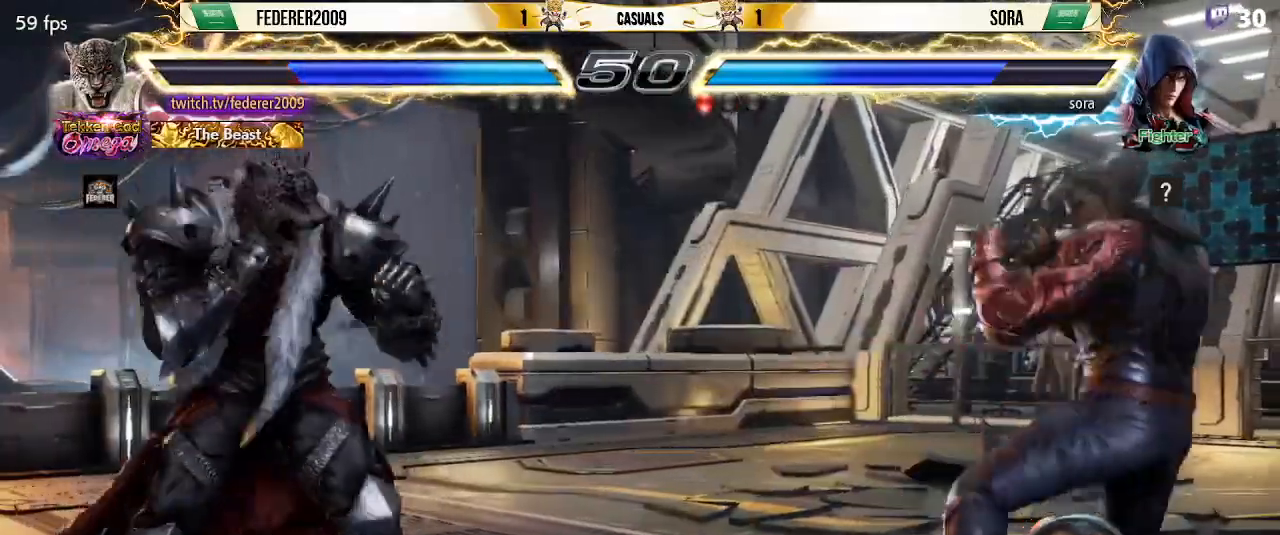
{"buttons": ["SQUARE", "DPAD_LEFT"], "left_stick": "center", "events": [[133, "DPAD_LEFT", "down"], [233, "DPAD_DOWN", "down"], [233, "DPAD_LEFT", "up"], [267, "DPAD_DOWN", "up"], [267, "DPAD_LEFT", "down"]]}
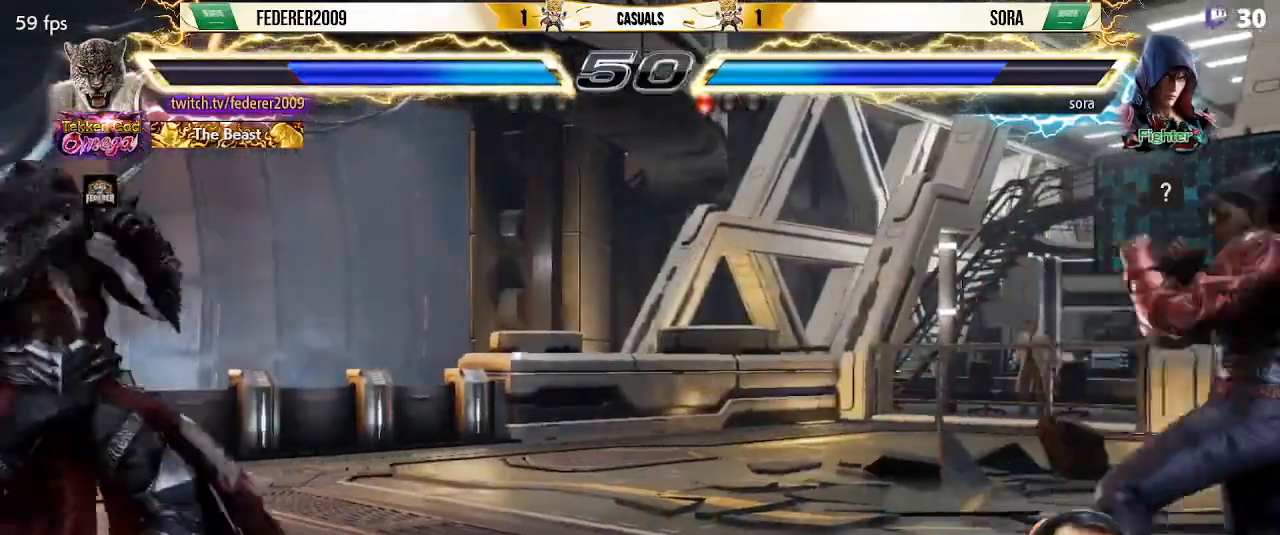
{"buttons": ["SQUARE", "DPAD_RIGHT"], "left_stick": "center", "events": [[33, "DPAD_LEFT", "up"], [33, "DPAD_UP", "down"], [67, "DPAD_UP", "up"], [200, "DPAD_LEFT", "down"], [433, "DPAD_LEFT", "up"], [500, "DPAD_RIGHT", "down"]]}
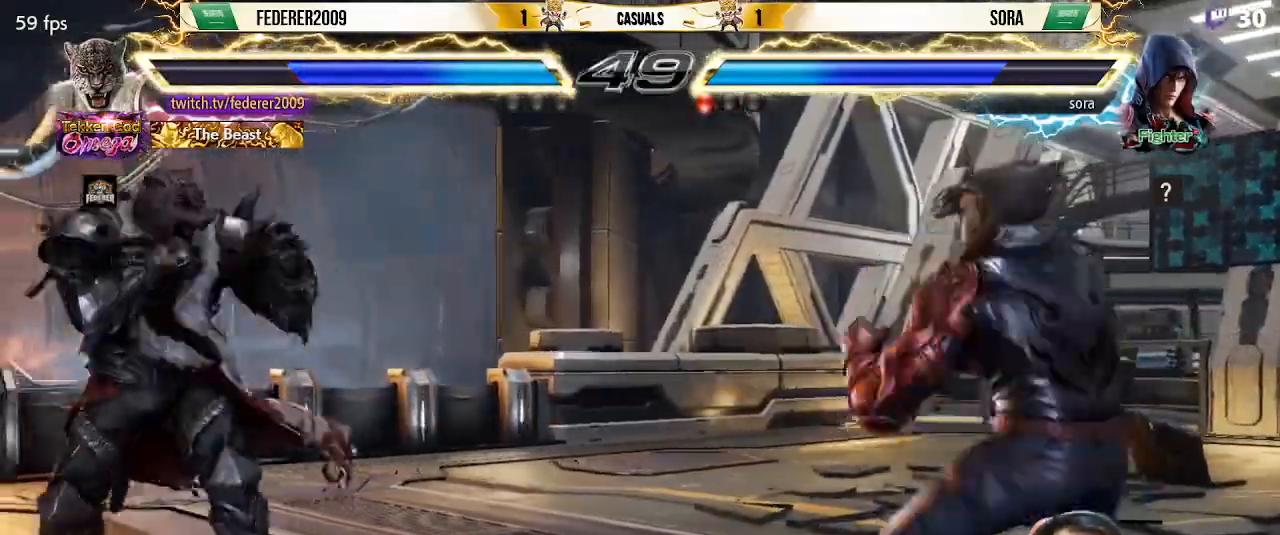
{"buttons": ["SQUARE", "DPAD_DOWN", "DPAD_RIGHT"], "left_stick": "center", "events": [[67, "DPAD_RIGHT", "up"], [100, "DPAD_DOWN", "down"], [133, "DPAD_DOWN", "up"], [133, "DPAD_RIGHT", "down"], [167, "DPAD_RIGHT", "up"], [233, "DPAD_RIGHT", "down"], [267, "SQUARE", "up"], [367, "DPAD_DOWN", "down"], [367, "SQUARE", "down"]]}
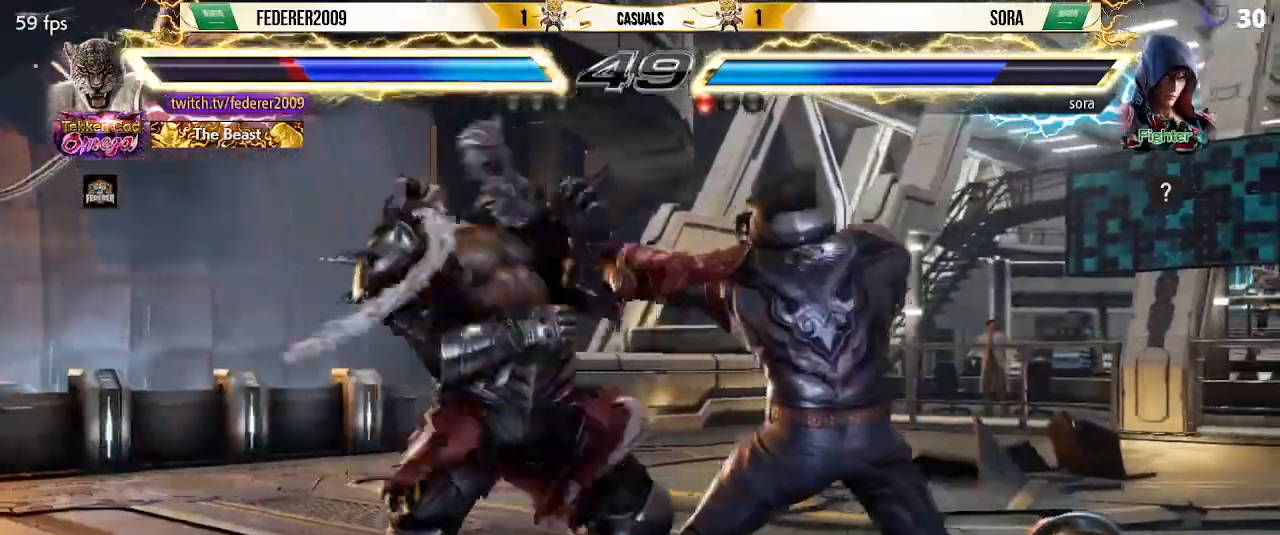
{"buttons": ["SQUARE", "DPAD_LEFT"], "left_stick": "center", "events": [[233, "DPAD_DOWN", "up"], [233, "DPAD_LEFT", "down"], [233, "DPAD_RIGHT", "up"], [333, "DPAD_LEFT", "up"], [400, "DPAD_LEFT", "down"]]}
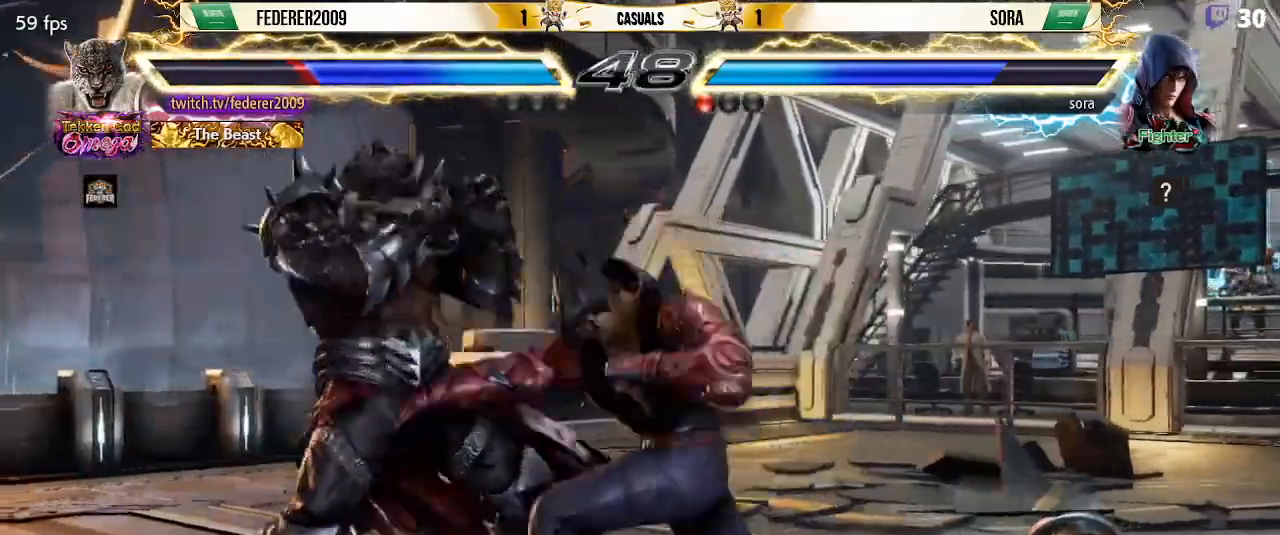
{"buttons": ["SQUARE", "DPAD_DOWN", "DPAD_LEFT"], "left_stick": "center", "events": [[100, "DPAD_DOWN", "down"], [100, "DPAD_LEFT", "up"], [167, "DPAD_LEFT", "down"]]}
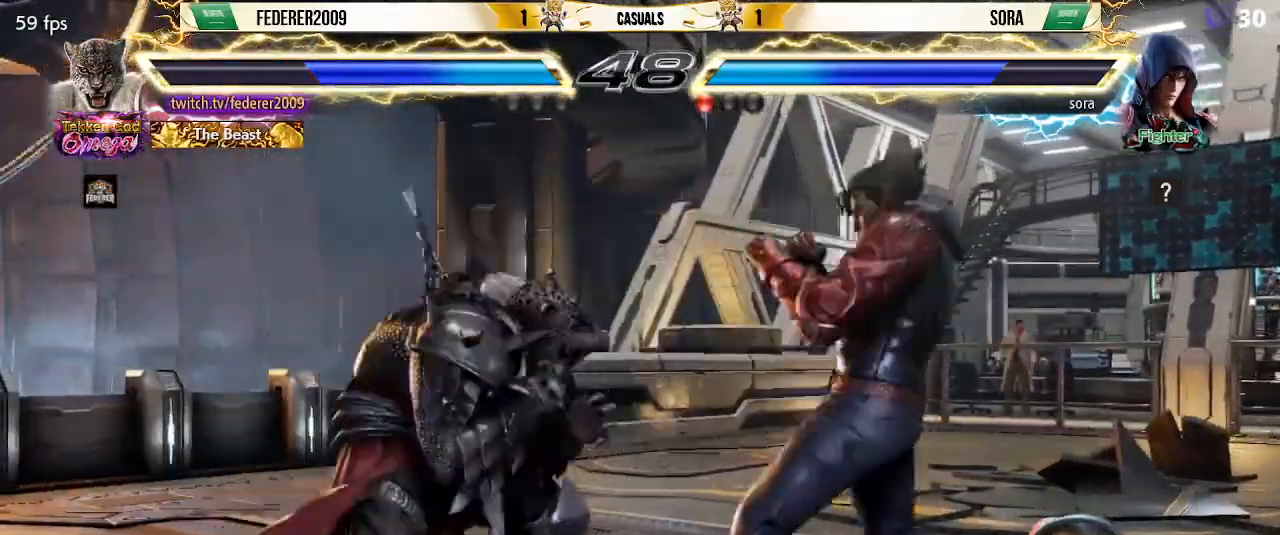
{"buttons": ["SQUARE"], "left_stick": "center", "events": [[100, "DPAD_DOWN", "up"], [133, "DPAD_LEFT", "up"], [200, "DPAD_LEFT", "down"], [333, "DPAD_LEFT", "up"], [400, "DPAD_DOWN", "down"], [433, "DPAD_DOWN", "up"], [433, "DPAD_LEFT", "down"], [500, "DPAD_LEFT", "up"]]}
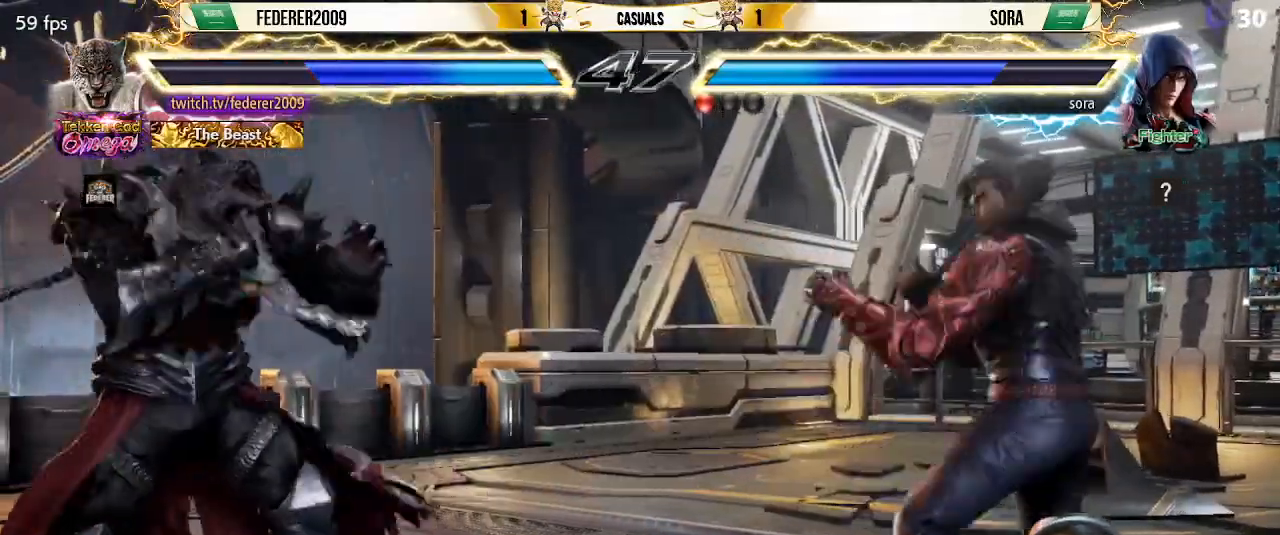
{"buttons": ["SQUARE", "DPAD_LEFT"], "left_stick": "center", "events": [[33, "DPAD_LEFT", "down"], [167, "DPAD_LEFT", "up"], [167, "DPAD_UP", "down"], [200, "DPAD_UP", "up"], [333, "DPAD_LEFT", "down"], [433, "DPAD_LEFT", "up"], [467, "DPAD_LEFT", "down"]]}
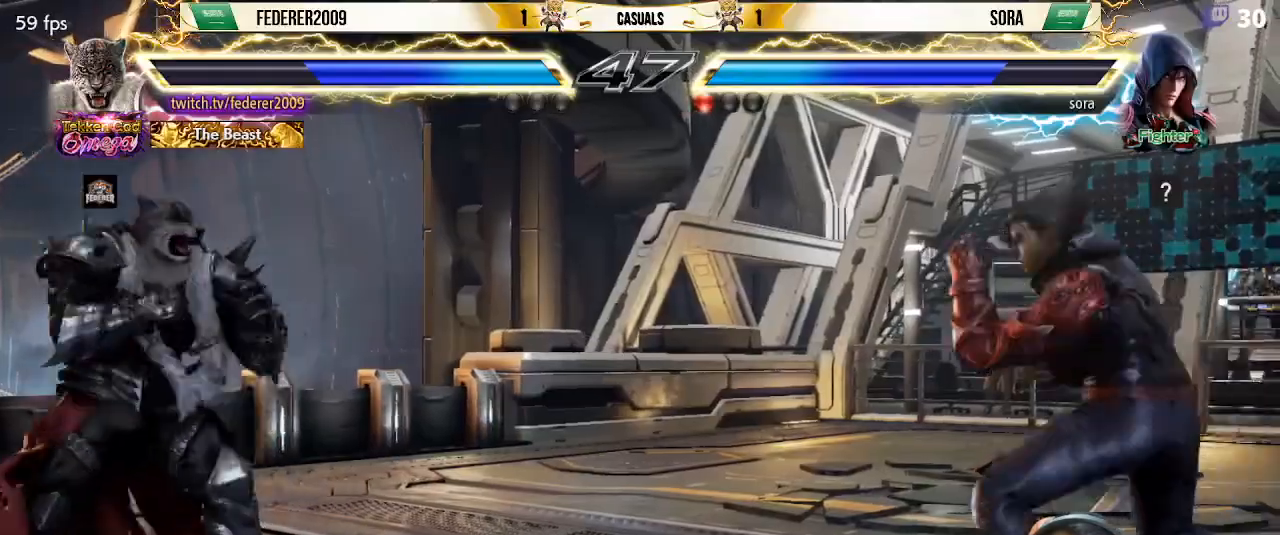
{"buttons": ["SQUARE", "DPAD_RIGHT"], "left_stick": "center", "events": [[100, "DPAD_LEFT", "up"], [100, "DPAD_RIGHT", "down"], [200, "DPAD_RIGHT", "up"], [233, "DPAD_RIGHT", "down"], [300, "DPAD_RIGHT", "up"], [300, "DPAD_UP", "down"], [333, "DPAD_UP", "up"], [467, "DPAD_RIGHT", "down"]]}
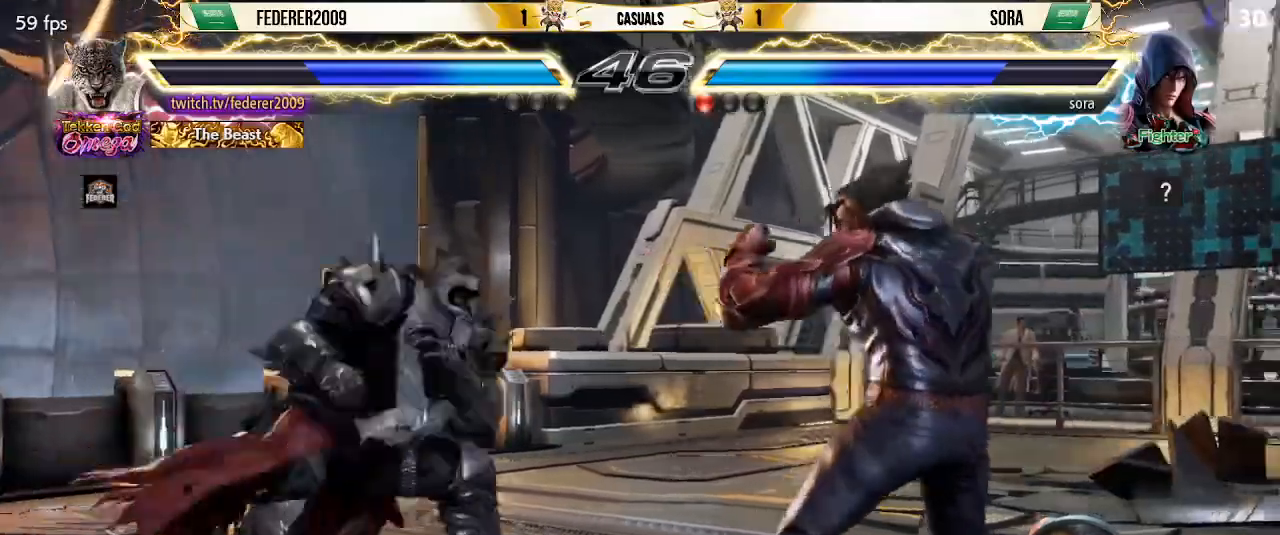
{"buttons": ["SQUARE", "DPAD_LEFT"], "left_stick": "center", "events": [[33, "DPAD_RIGHT", "up"], [100, "DPAD_DOWN", "down"], [133, "DPAD_RIGHT", "down"], [333, "DPAD_LEFT", "down"], [333, "DPAD_RIGHT", "up"], [367, "DPAD_DOWN", "up"], [433, "DPAD_LEFT", "up"], [500, "DPAD_LEFT", "down"]]}
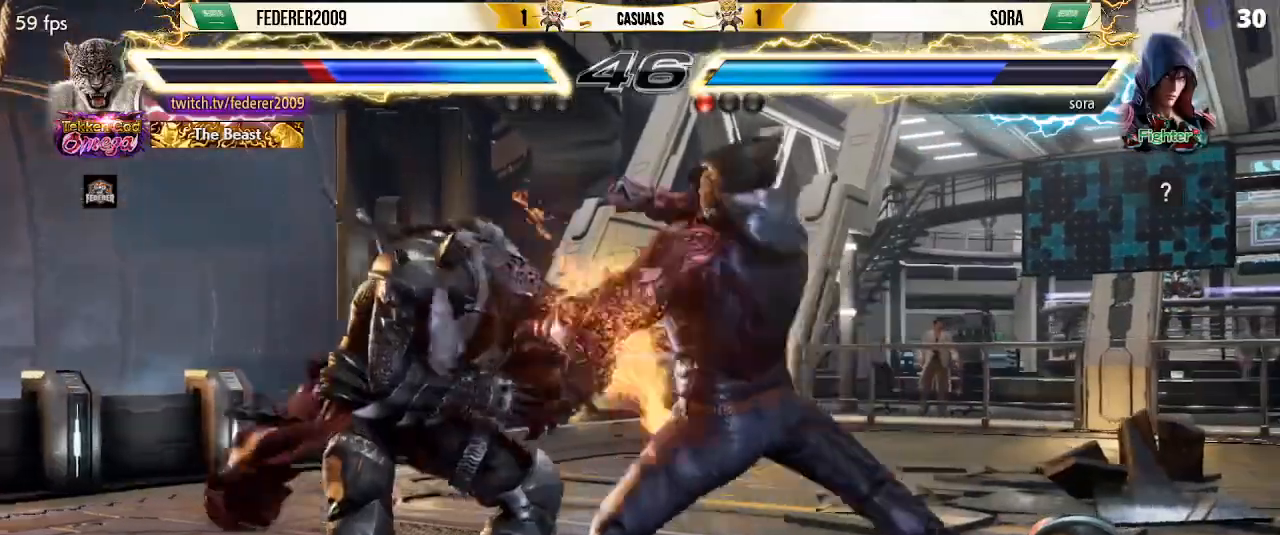
{"buttons": ["SQUARE", "DPAD_LEFT"], "left_stick": "center", "events": []}
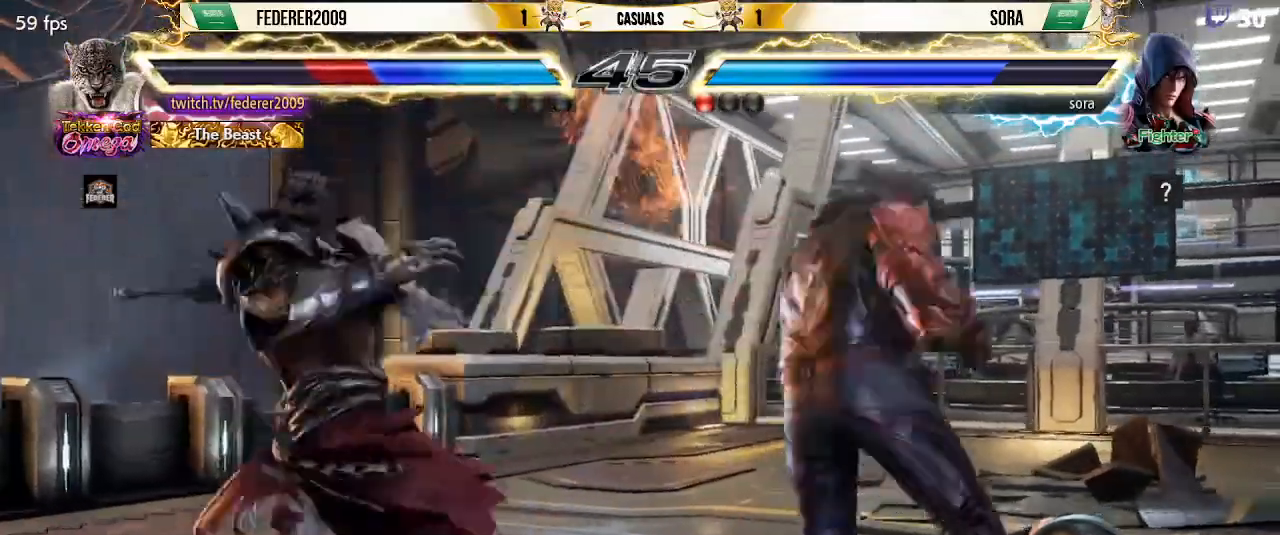
{"buttons": ["SQUARE", "DPAD_LEFT"], "left_stick": "center", "events": [[367, "CIRCLE", "down"], [433, "CIRCLE", "up"]]}
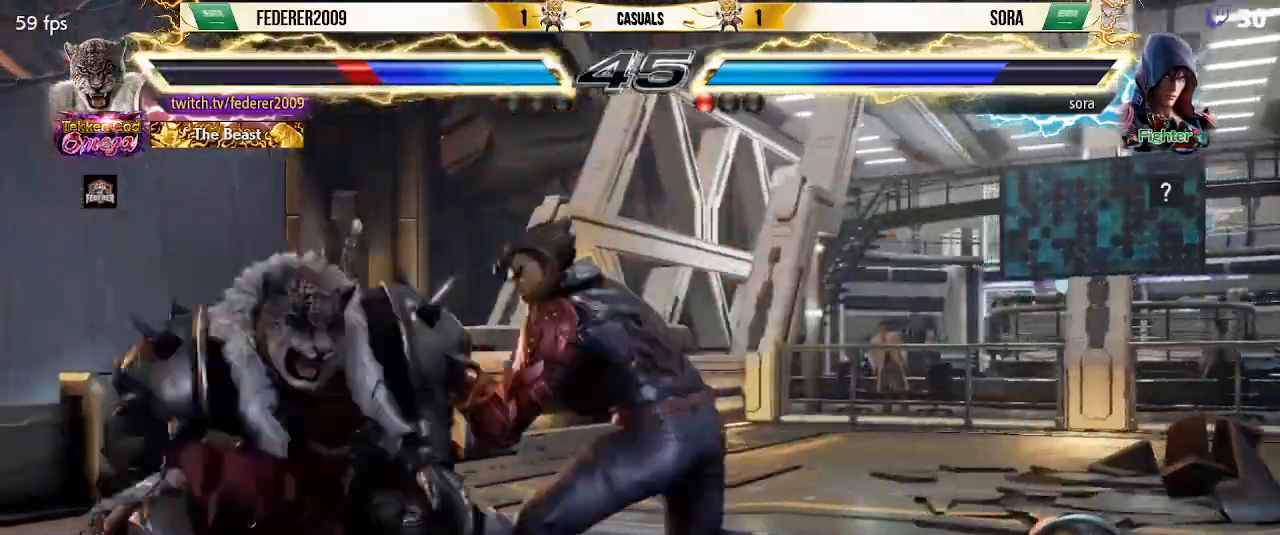
{"buttons": ["SQUARE", "DPAD_LEFT"], "left_stick": "center", "events": []}
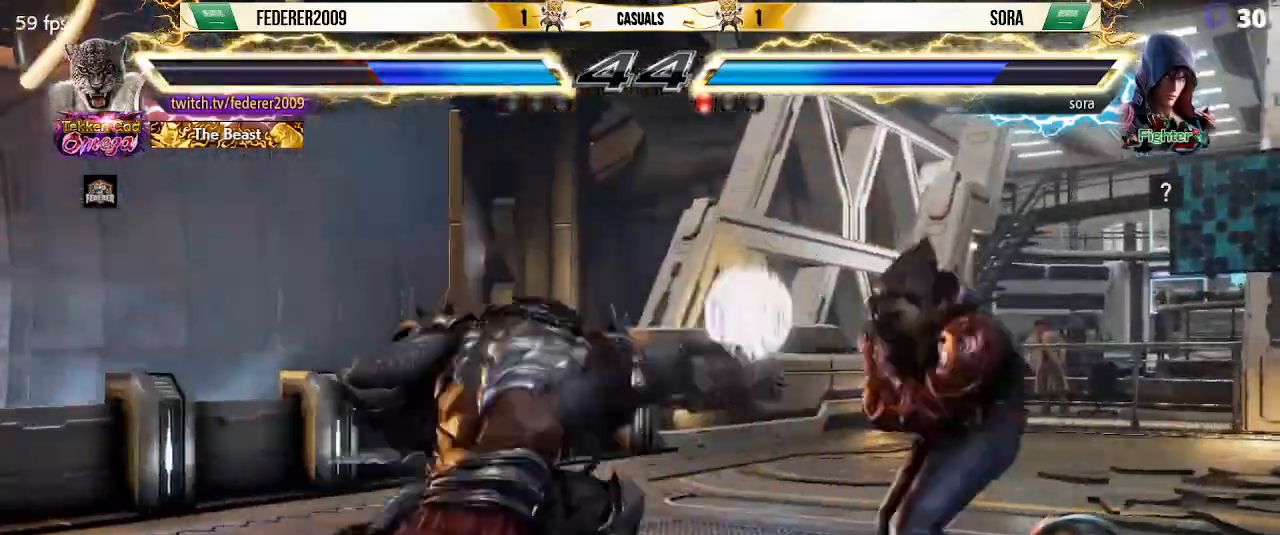
{"buttons": ["DPAD_LEFT"], "left_stick": "center", "events": [[233, "DPAD_LEFT", "up"], [267, "DPAD_DOWN", "down"], [333, "DPAD_DOWN", "up"], [333, "DPAD_LEFT", "down"], [333, "SQUARE", "up"], [433, "DPAD_LEFT", "up"], [500, "DPAD_LEFT", "down"]]}
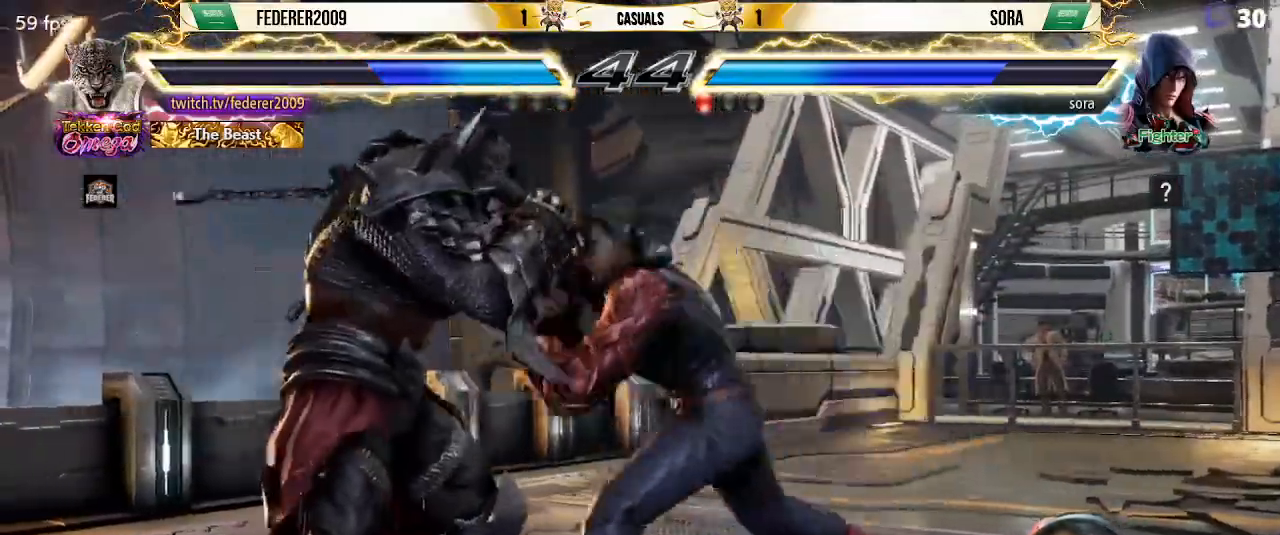
{"buttons": ["DPAD_LEFT"], "left_stick": "center", "events": [[133, "DPAD_DOWN", "down"], [133, "DPAD_LEFT", "up"], [167, "DPAD_LEFT", "down"], [333, "DPAD_DOWN", "up"], [400, "DPAD_LEFT", "up"], [467, "DPAD_LEFT", "down"]]}
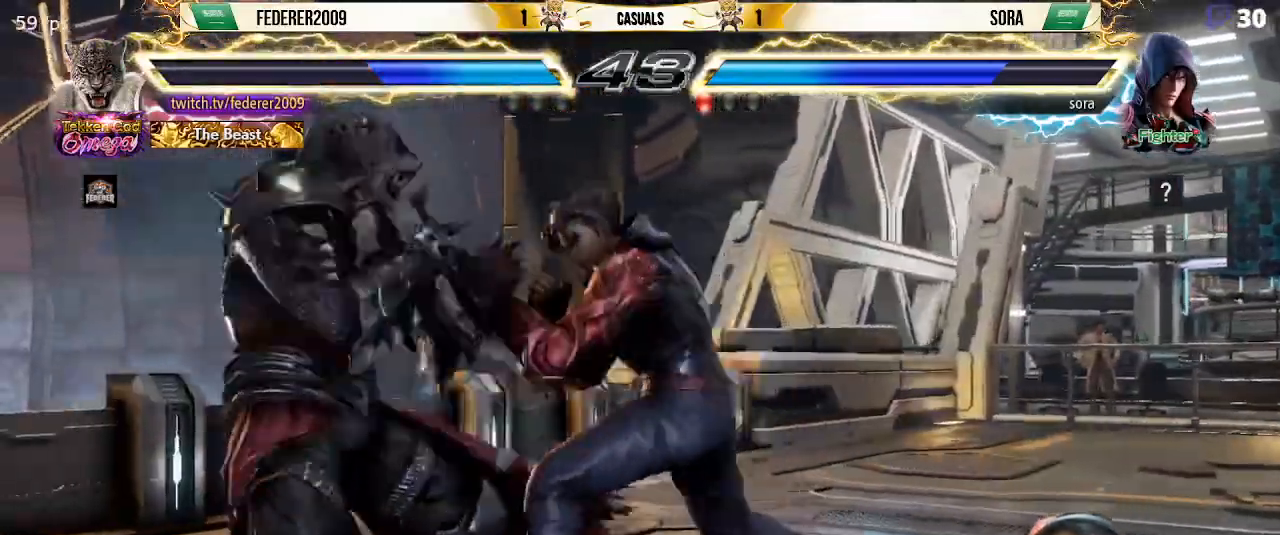
{"buttons": ["DPAD_LEFT"], "left_stick": "center", "events": [[100, "DPAD_DOWN", "down"], [167, "DPAD_DOWN", "up"]]}
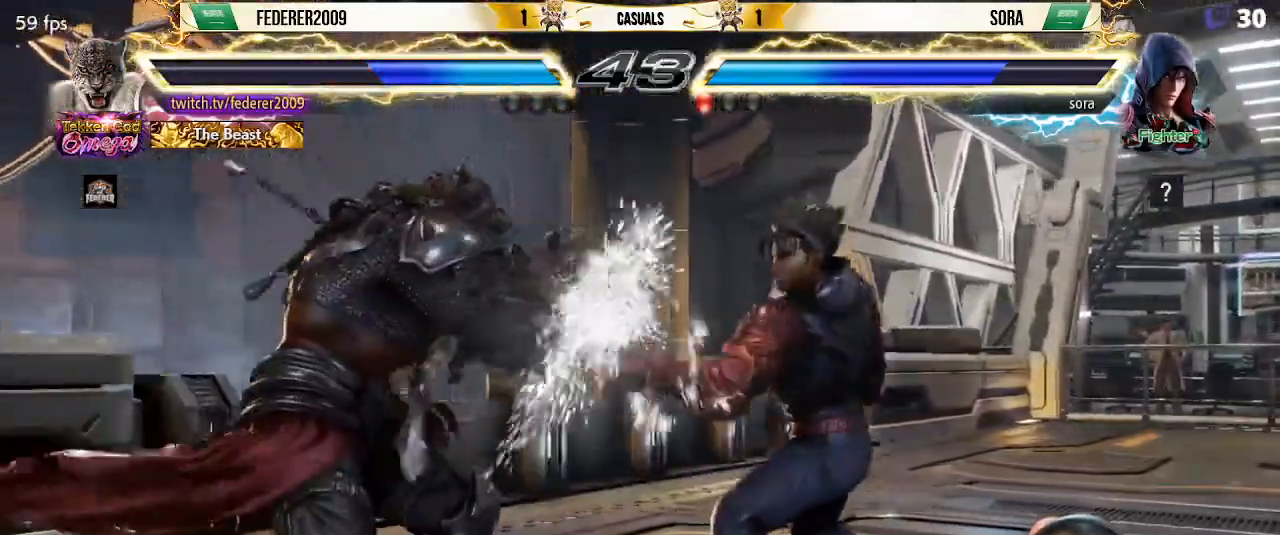
{"buttons": [], "left_stick": "center", "events": [[100, "DPAD_LEFT", "up"], [100, "SQUARE", "down"], [200, "SQUARE", "up"], [233, "TRIANGLE", "down"], [333, "TRIANGLE", "up"]]}
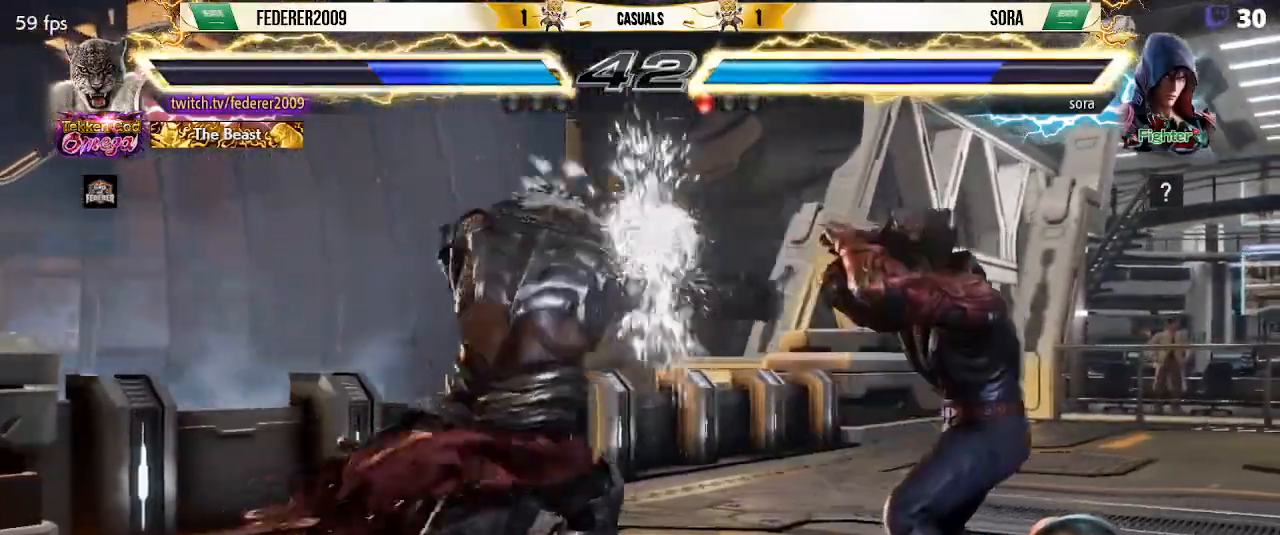
{"buttons": ["DPAD_DOWN", "DPAD_LEFT"], "left_stick": "center", "events": [[167, "DPAD_LEFT", "down"], [467, "DPAD_DOWN", "down"], [467, "DPAD_LEFT", "up"], [500, "DPAD_LEFT", "down"]]}
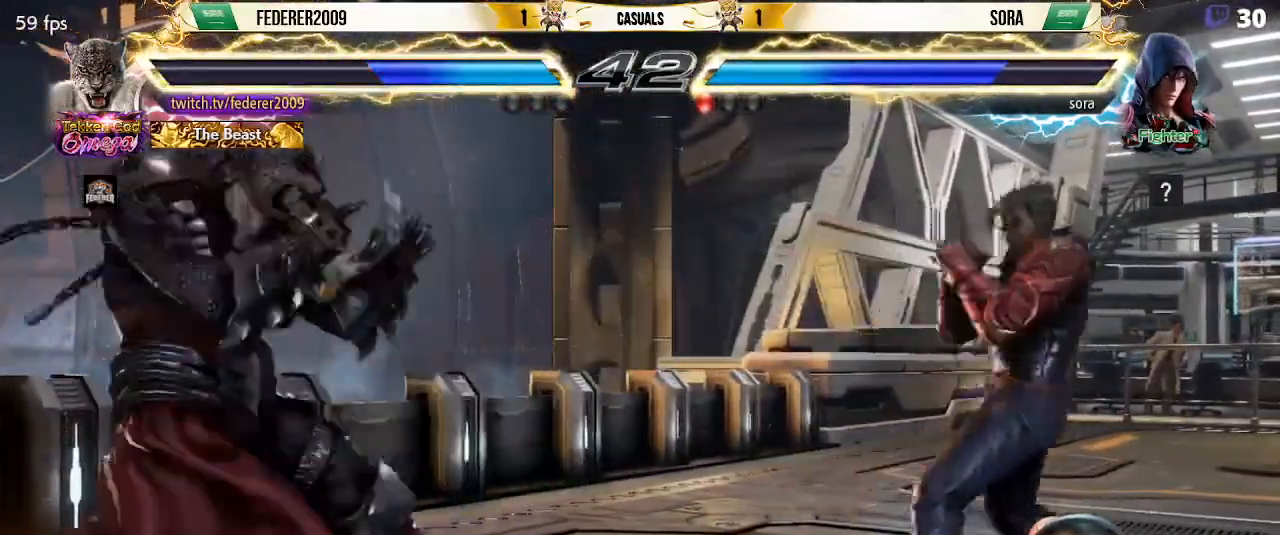
{"buttons": [], "left_stick": "center", "events": [[100, "DPAD_DOWN", "up"], [200, "DPAD_LEFT", "up"], [233, "DPAD_LEFT", "down"], [367, "DPAD_UP", "down"], [400, "DPAD_LEFT", "up"], [467, "DPAD_UP", "up"]]}
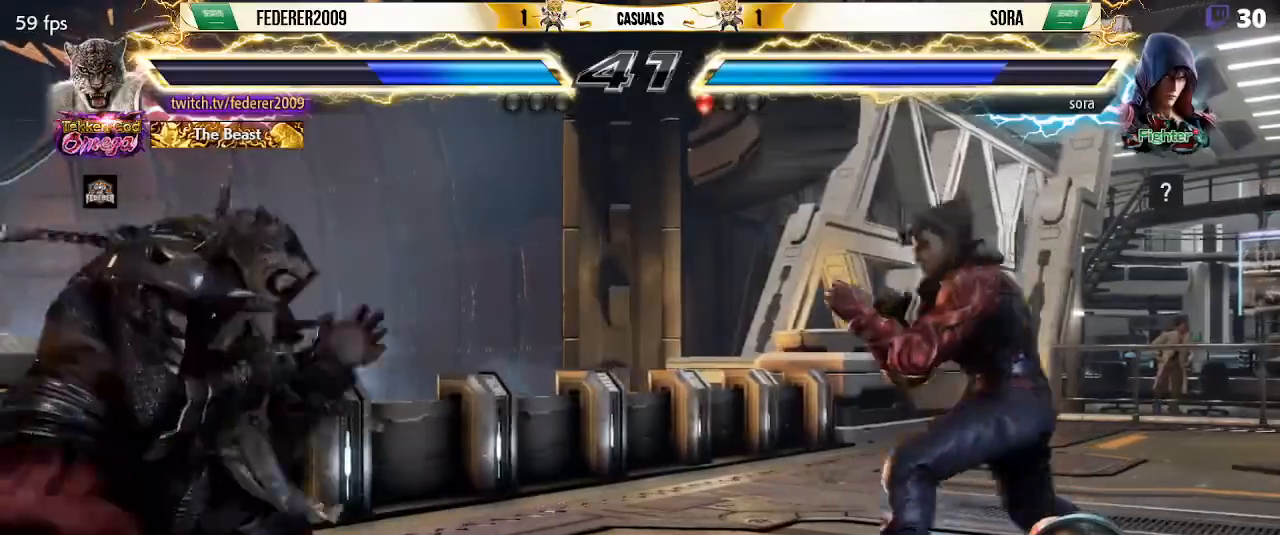
{"buttons": ["TRIANGLE", "DPAD_DOWN", "DPAD_RIGHT"], "left_stick": "center", "events": [[100, "DPAD_RIGHT", "down"], [133, "DPAD_RIGHT", "up"], [133, "DPAD_UP", "down"], [167, "DPAD_UP", "up"], [300, "DPAD_RIGHT", "down"], [367, "DPAD_RIGHT", "up"], [400, "DPAD_DOWN", "down"], [433, "DPAD_RIGHT", "down"], [433, "TRIANGLE", "down"]]}
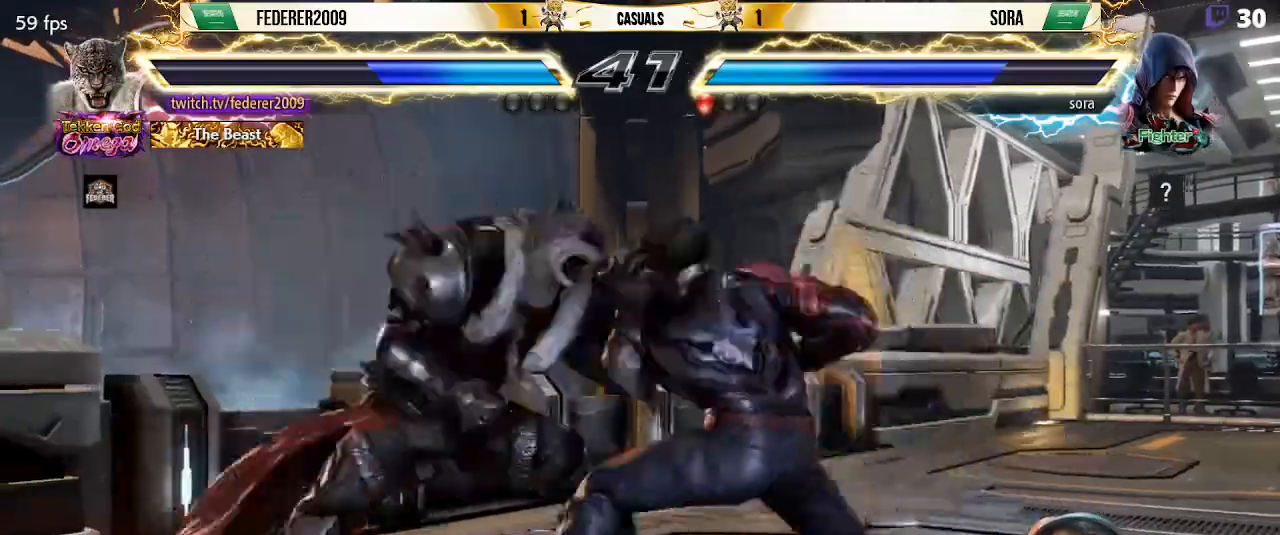
{"buttons": ["TRIANGLE"], "left_stick": "center", "events": [[200, "DPAD_RIGHT", "up"], [233, "DPAD_DOWN", "up"]]}
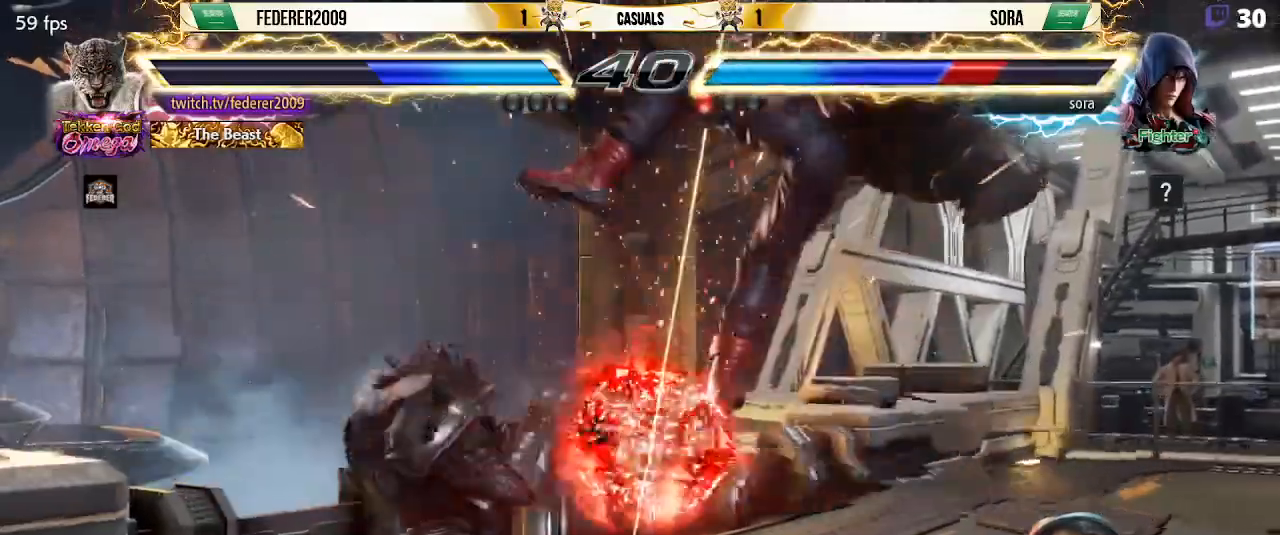
{"buttons": ["DPAD_DOWN", "DPAD_RIGHT"], "left_stick": "center", "events": [[33, "DPAD_RIGHT", "down"], [67, "TRIANGLE", "up"], [133, "DPAD_DOWN", "down"], [133, "DPAD_RIGHT", "up"], [200, "DPAD_RIGHT", "down"], [200, "SQUARE", "down"], [300, "SQUARE", "up"]]}
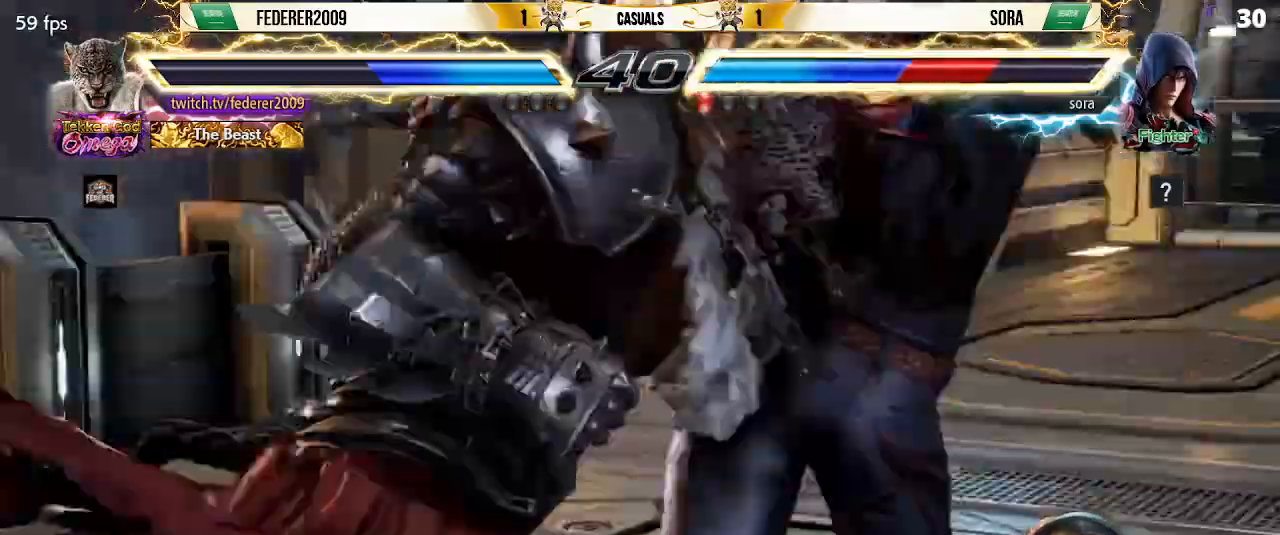
{"buttons": ["SQUARE", "DPAD_DOWN", "DPAD_RIGHT"], "left_stick": "center", "events": [[100, "SQUARE", "down"], [200, "SQUARE", "up"], [267, "SQUARE", "down"], [400, "SQUARE", "up"], [467, "SQUARE", "down"]]}
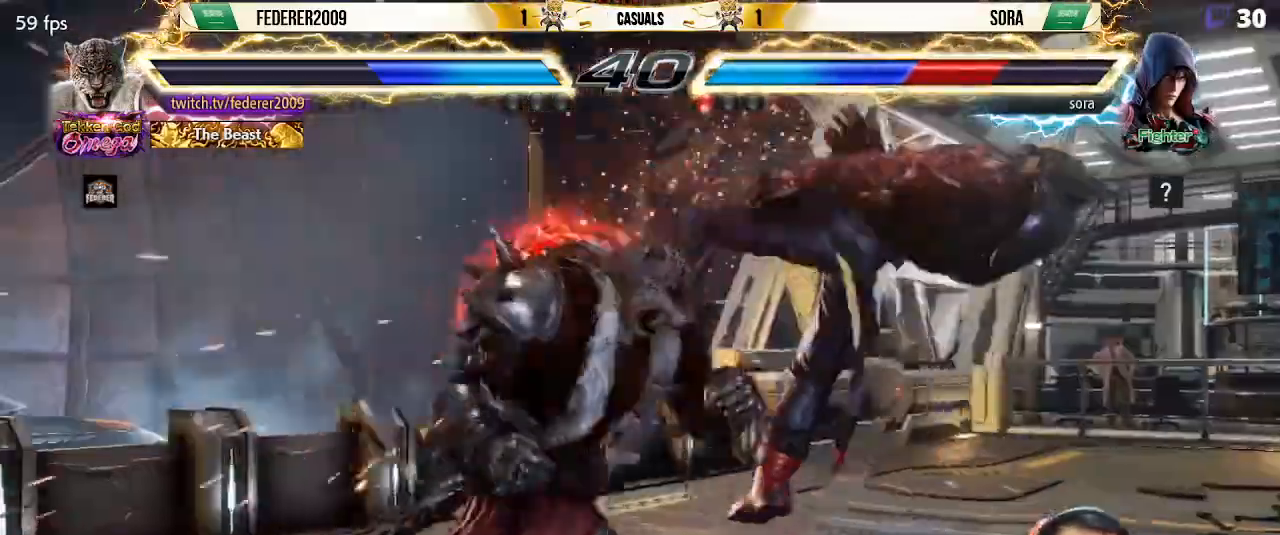
{"buttons": [], "left_stick": "center", "events": [[100, "SQUARE", "up"], [167, "SQUARE", "down"], [267, "SQUARE", "up"], [333, "SQUARE", "down"], [400, "DPAD_DOWN", "up"], [400, "DPAD_RIGHT", "up"], [467, "SQUARE", "up"]]}
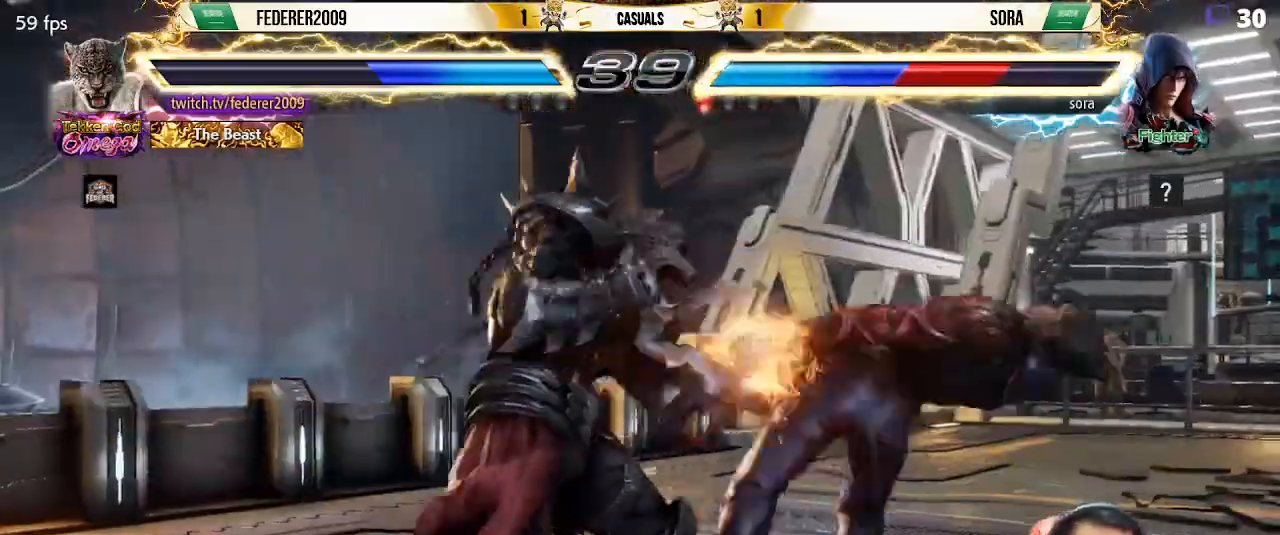
{"buttons": [], "left_stick": "center", "events": [[133, "R1", "down"], [267, "R1", "up"], [367, "R1", "down"], [467, "R1", "up"]]}
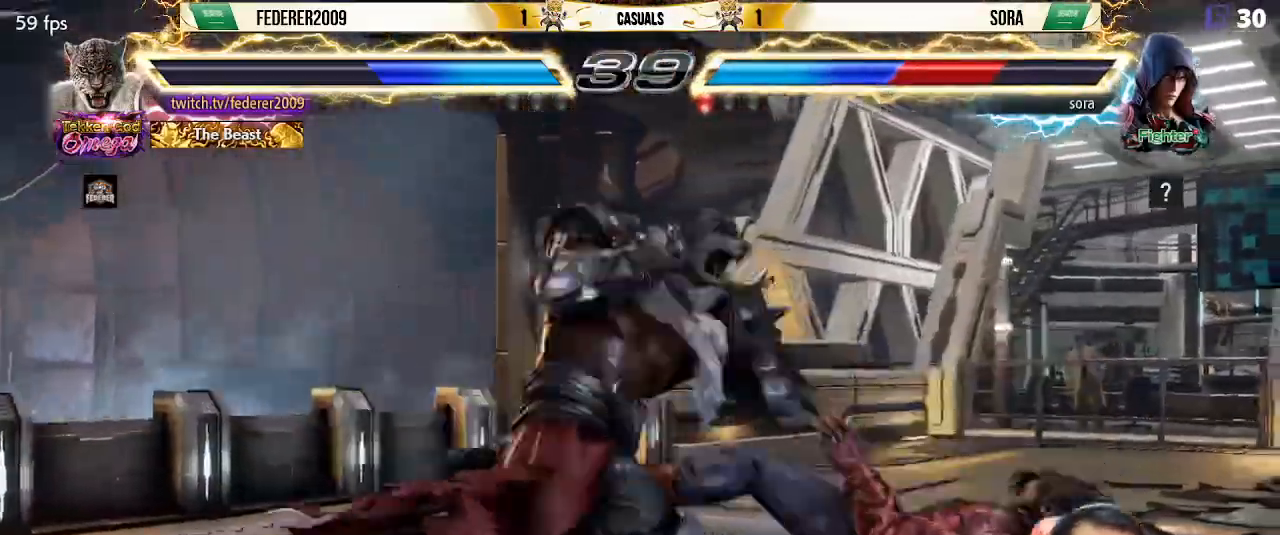
{"buttons": [], "left_stick": "center", "events": [[67, "R1", "down"], [133, "R1", "up"], [233, "R1", "down"], [300, "R1", "up"]]}